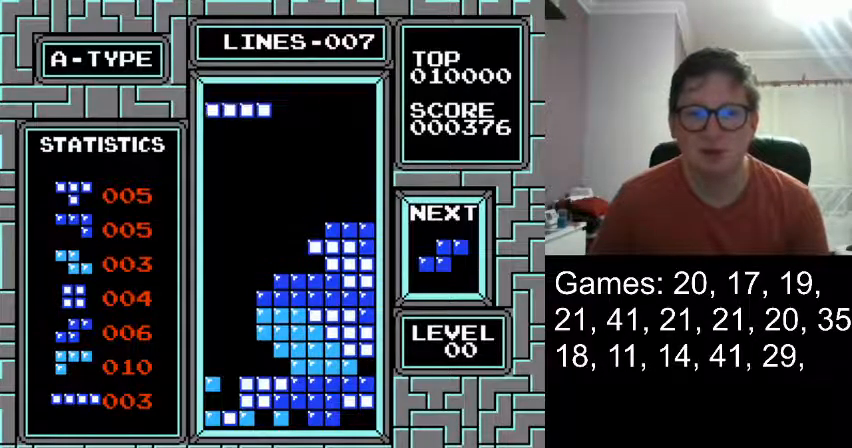
Gameplay with a controller (Nintendo layout); each line is a JSON object with the inputs held at the frame after it. "events" lists button and stick changes between this image and that frame as [ms after this image, input, new state], when the widget could be followed in between. Not read: L3 R3.
{"buttons": [], "events": [[167, "DPAD_DOWN", "down"], [208, "DPAD_DOWN", "up"]]}
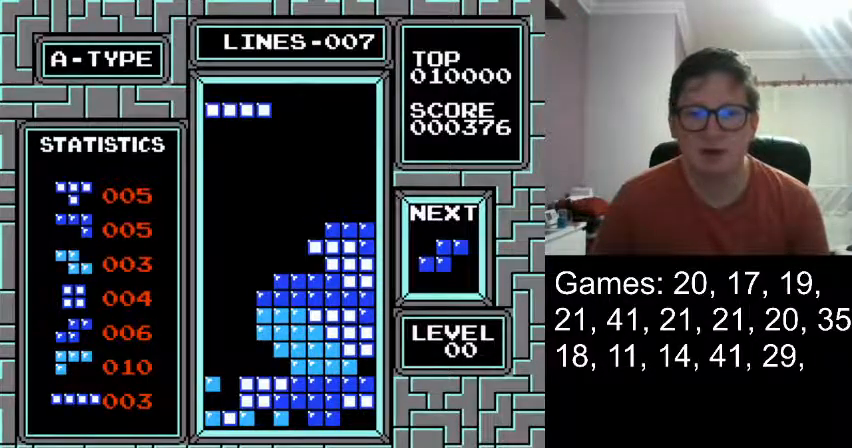
{"buttons": ["DPAD_DOWN"], "events": [[459, "DPAD_DOWN", "down"]]}
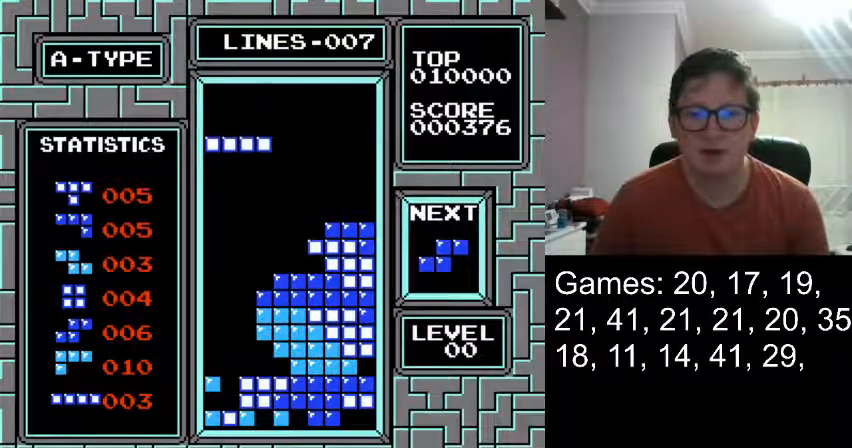
{"buttons": ["DPAD_DOWN"], "events": [[125, "DPAD_DOWN", "up"], [375, "DPAD_DOWN", "down"]]}
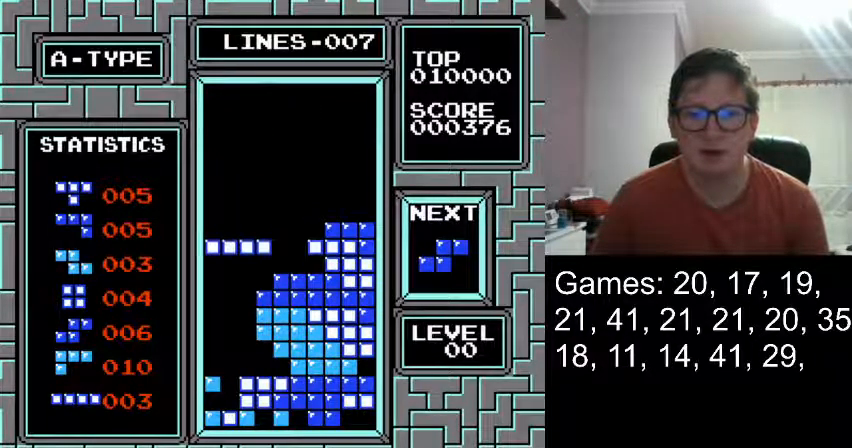
{"buttons": [], "events": [[334, "DPAD_DOWN", "up"]]}
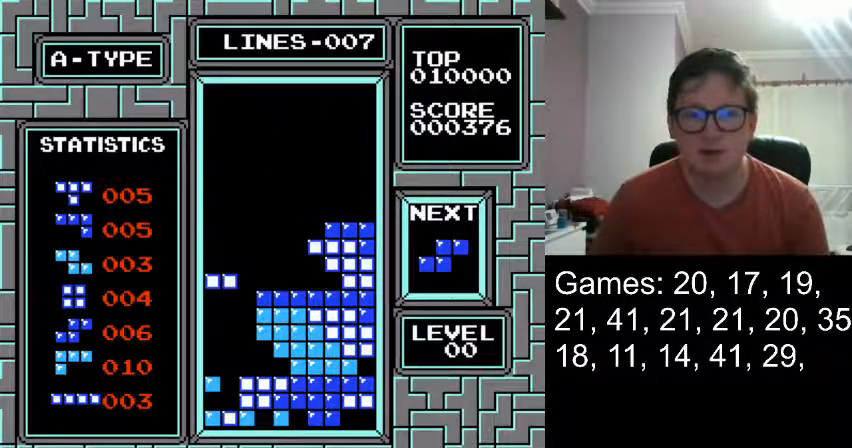
{"buttons": [], "events": []}
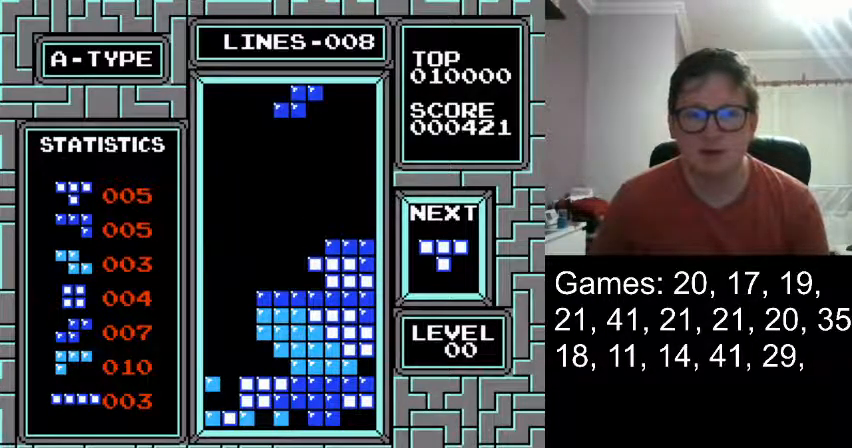
{"buttons": [], "events": []}
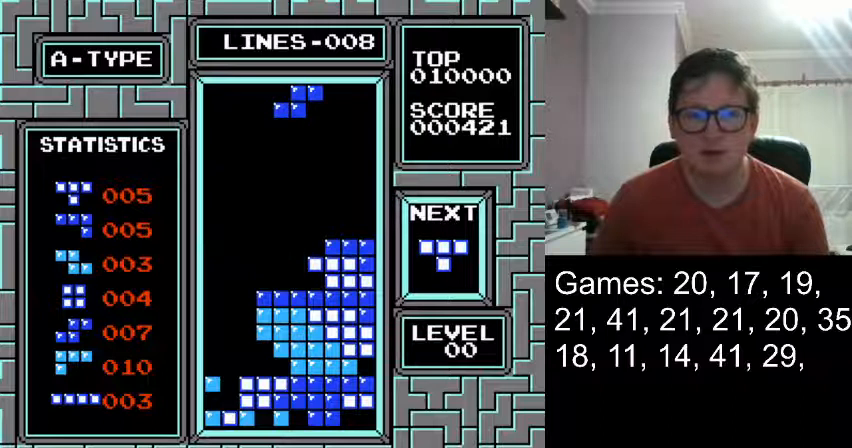
{"buttons": [], "events": [[167, "DPAD_DOWN", "down"], [292, "DPAD_DOWN", "up"]]}
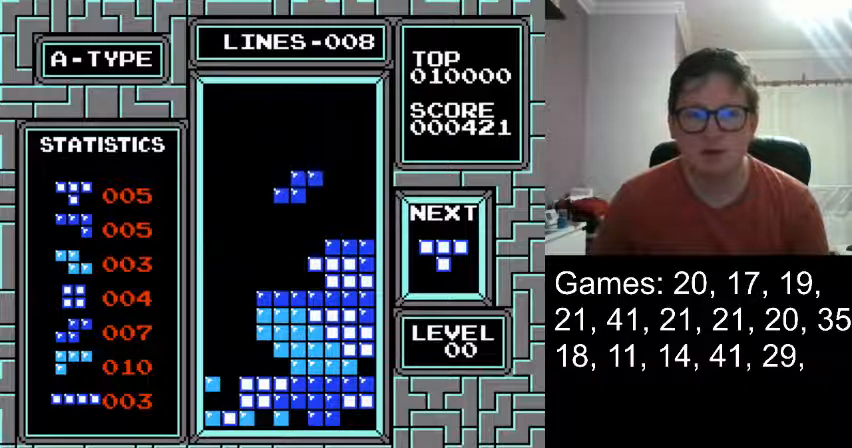
{"buttons": [], "events": []}
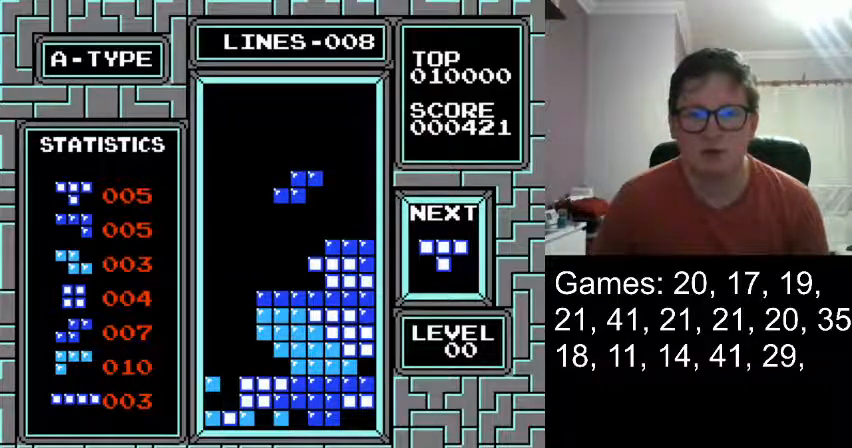
{"buttons": [], "events": [[208, "DPAD_RIGHT", "down"], [375, "DPAD_RIGHT", "up"]]}
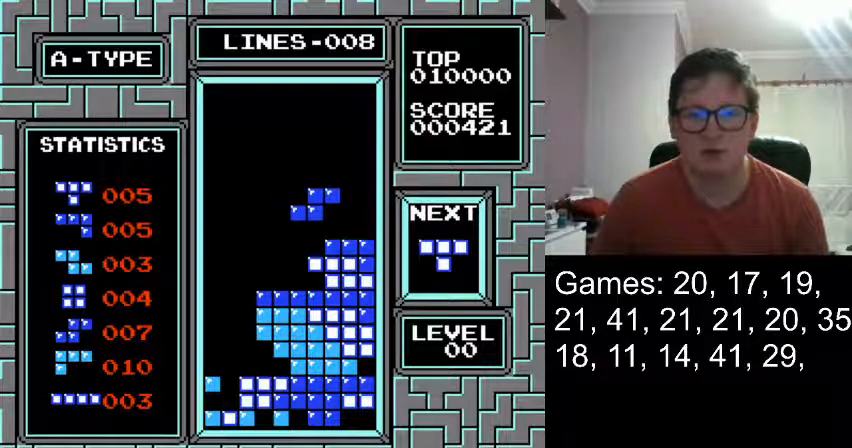
{"buttons": ["DPAD_DOWN"], "events": [[459, "DPAD_DOWN", "down"]]}
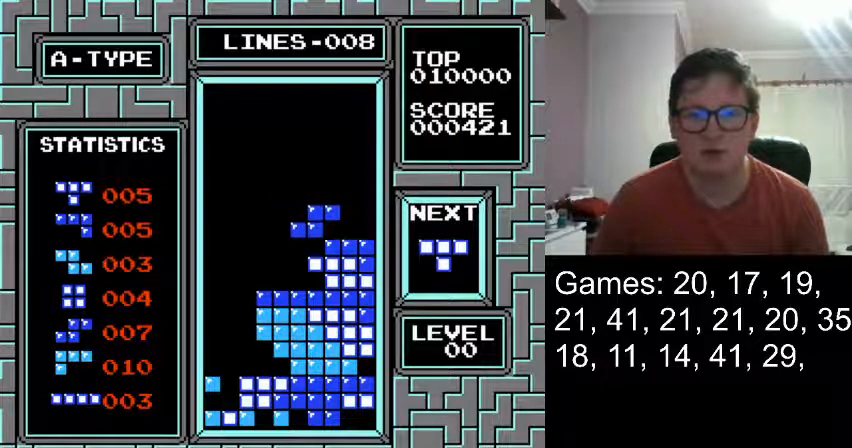
{"buttons": [], "events": [[250, "DPAD_DOWN", "up"]]}
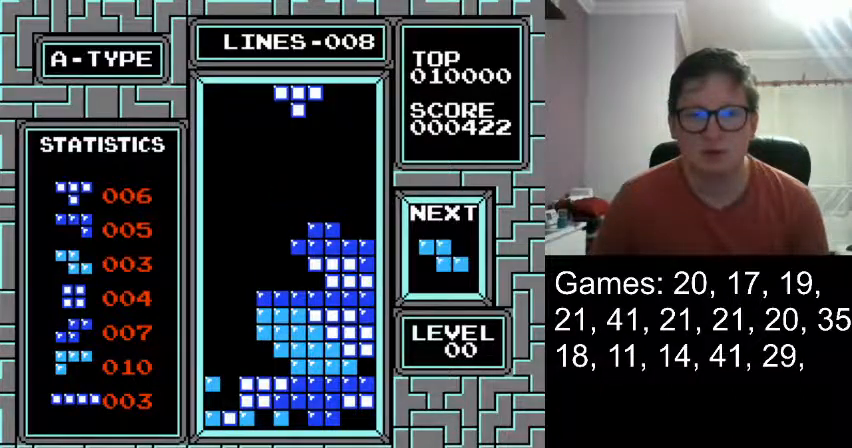
{"buttons": ["DPAD_LEFT"], "events": [[167, "DPAD_LEFT", "down"]]}
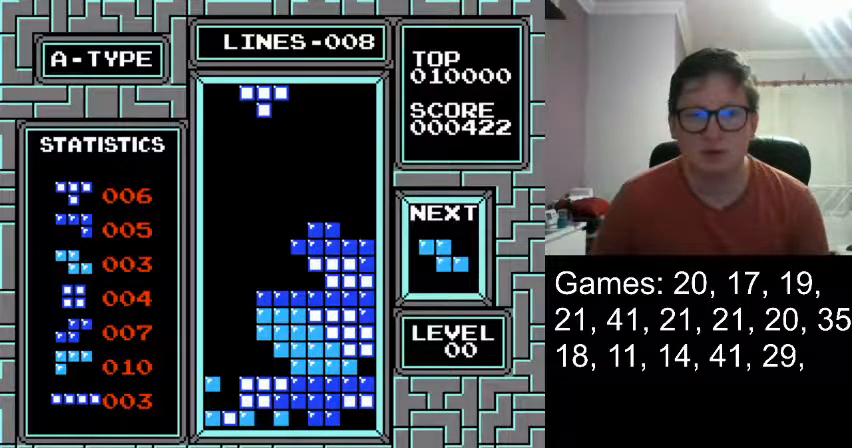
{"buttons": ["DPAD_DOWN"], "events": [[417, "DPAD_LEFT", "up"], [458, "DPAD_DOWN", "down"]]}
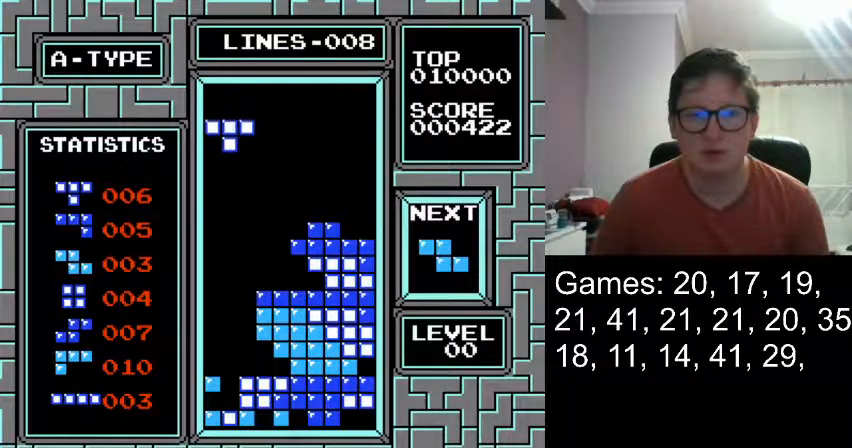
{"buttons": ["DPAD_DOWN"], "events": [[292, "DPAD_DOWN", "up"], [459, "DPAD_DOWN", "down"]]}
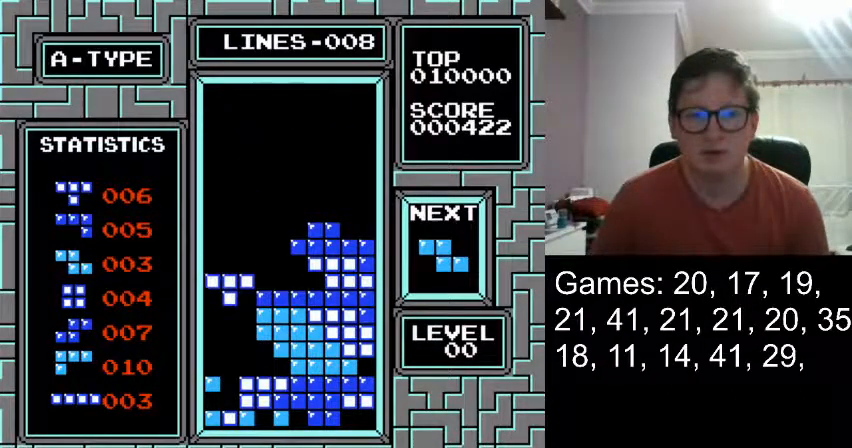
{"buttons": [], "events": [[417, "DPAD_DOWN", "up"]]}
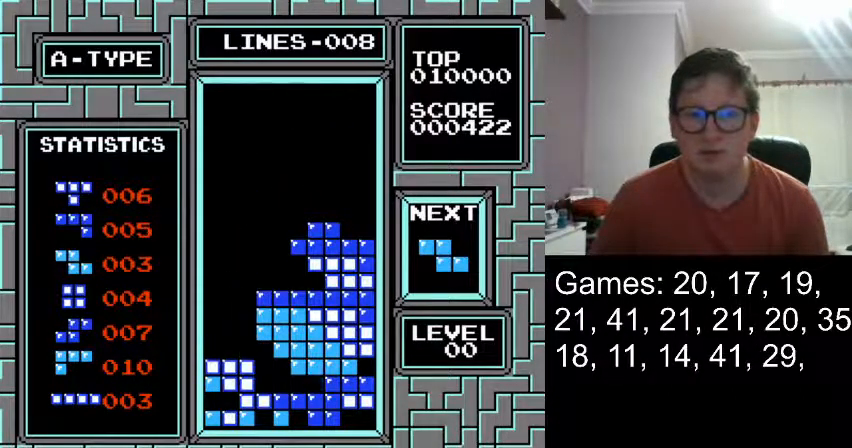
{"buttons": [], "events": []}
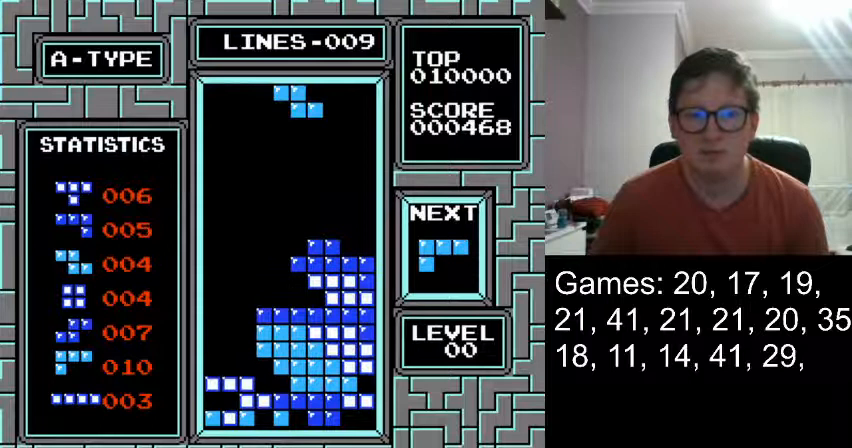
{"buttons": ["DPAD_LEFT"], "events": [[417, "DPAD_LEFT", "down"]]}
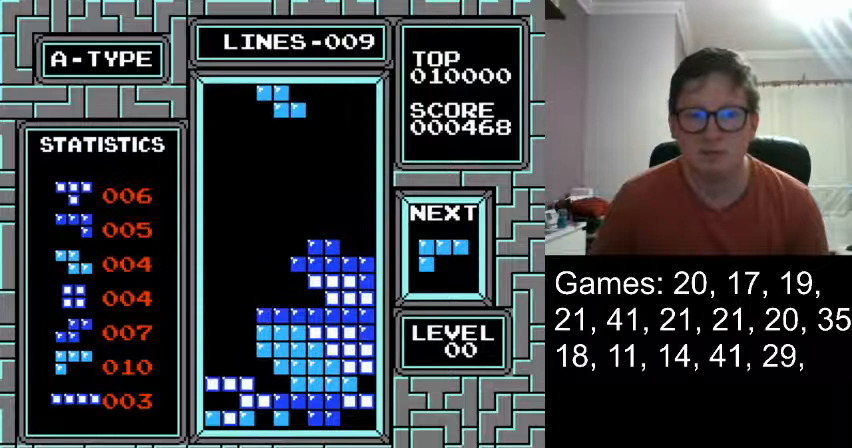
{"buttons": ["DPAD_LEFT"], "events": []}
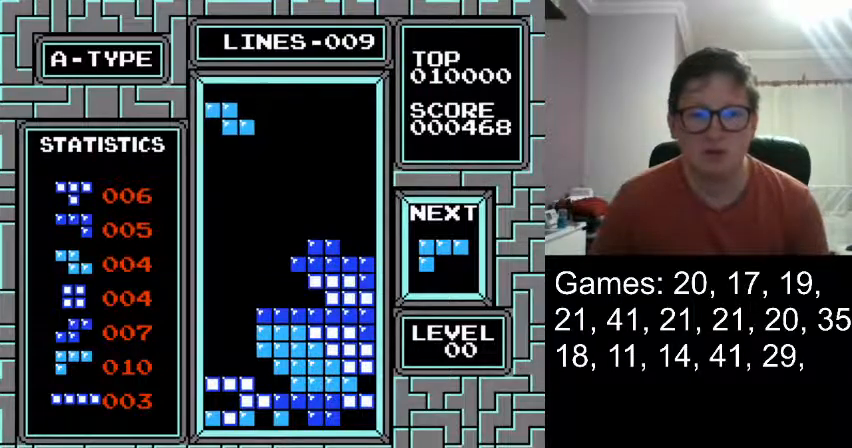
{"buttons": ["DPAD_DOWN"], "events": [[125, "DPAD_DOWN", "down"], [125, "DPAD_LEFT", "up"]]}
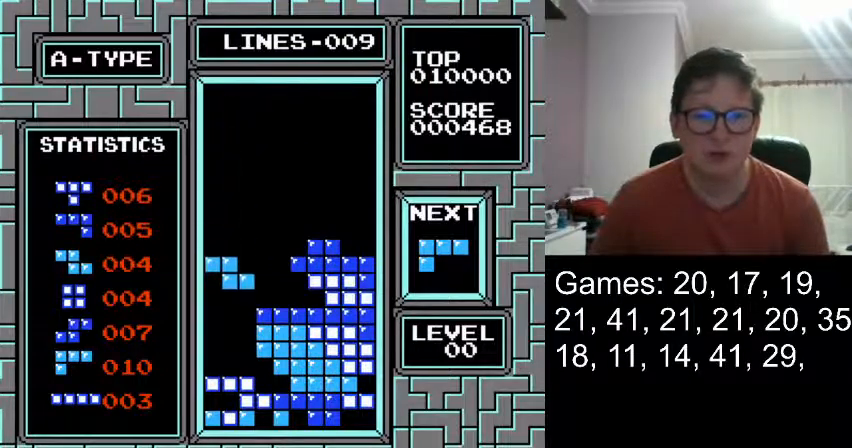
{"buttons": [], "events": [[42, "DPAD_DOWN", "up"], [376, "DPAD_DOWN", "down"], [459, "DPAD_DOWN", "up"]]}
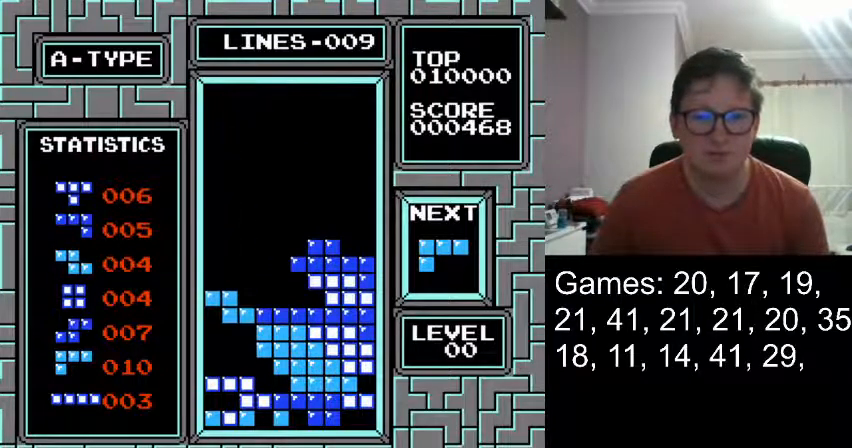
{"buttons": [], "events": []}
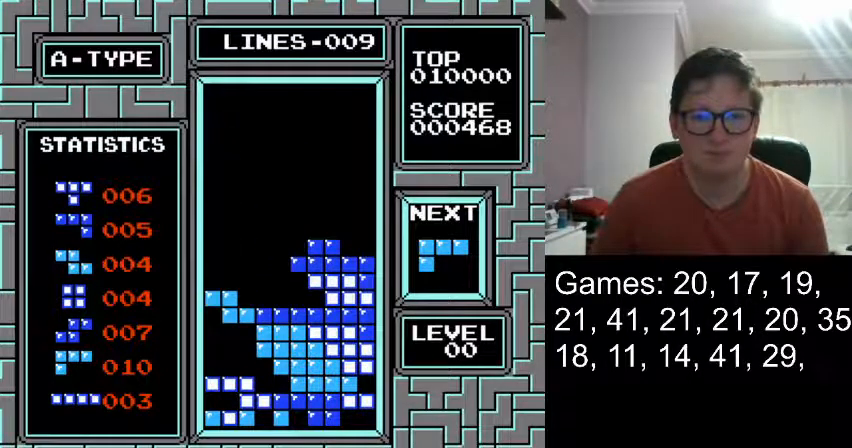
{"buttons": [], "events": []}
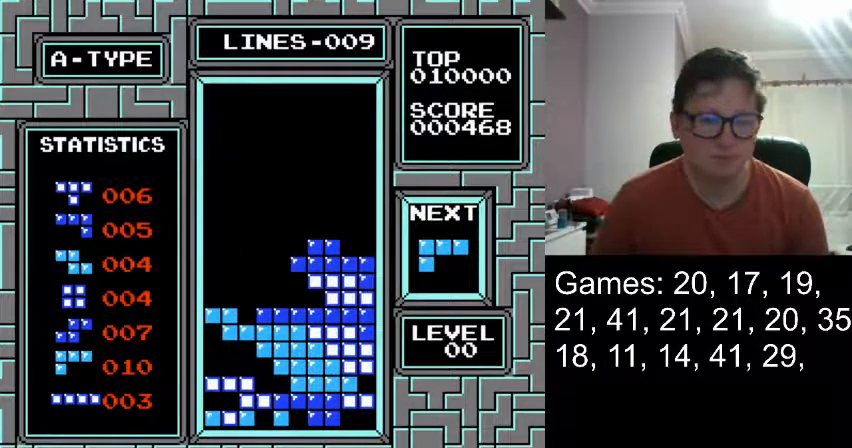
{"buttons": [], "events": []}
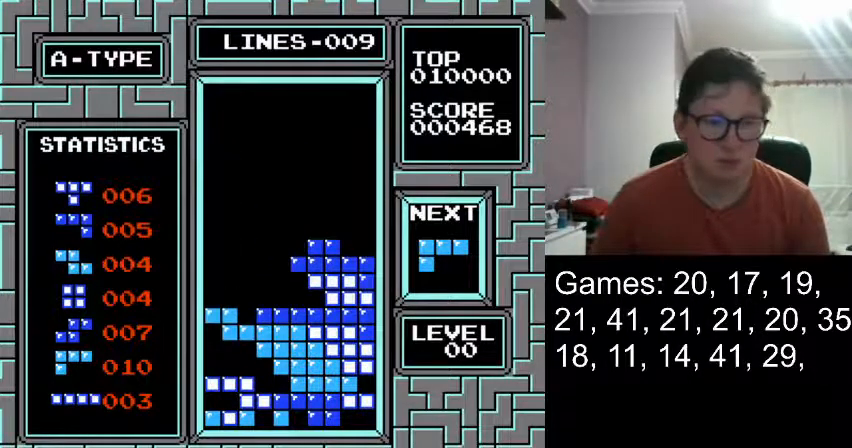
{"buttons": [], "events": []}
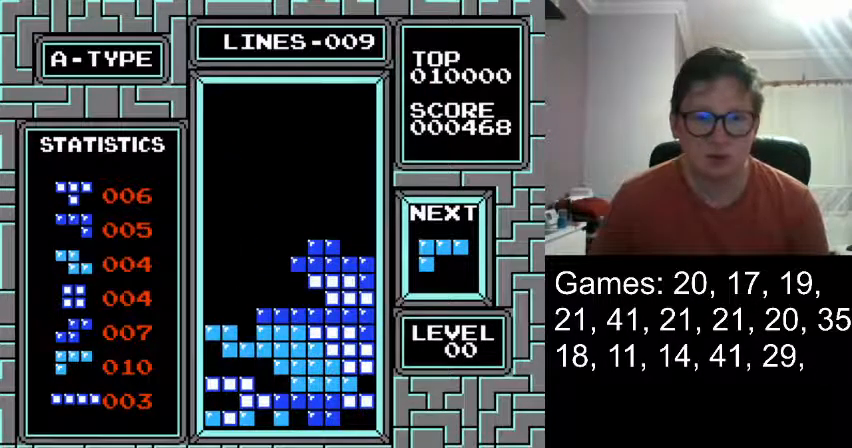
{"buttons": ["DPAD_RIGHT"], "events": [[333, "DPAD_RIGHT", "down"]]}
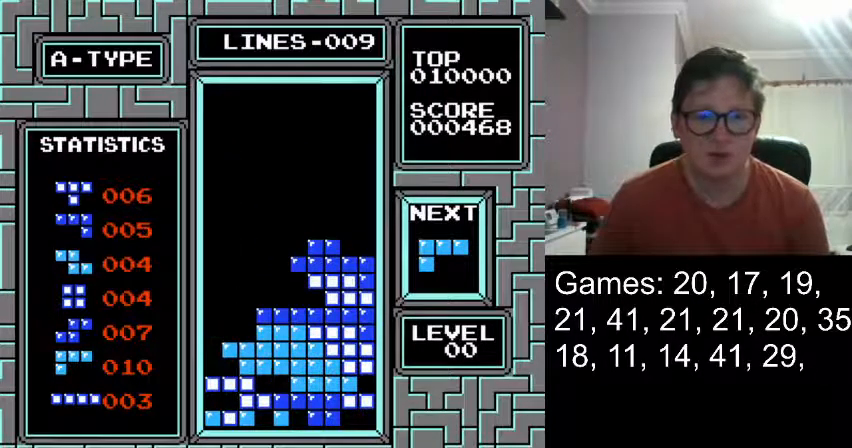
{"buttons": [], "events": [[167, "DPAD_RIGHT", "up"]]}
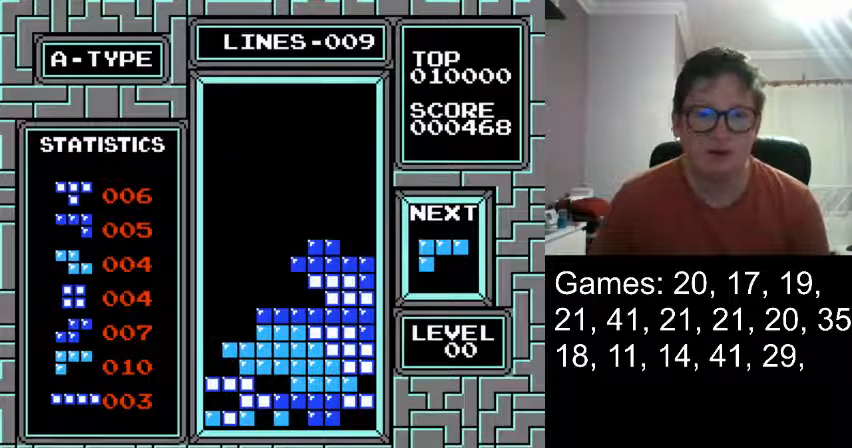
{"buttons": [], "events": []}
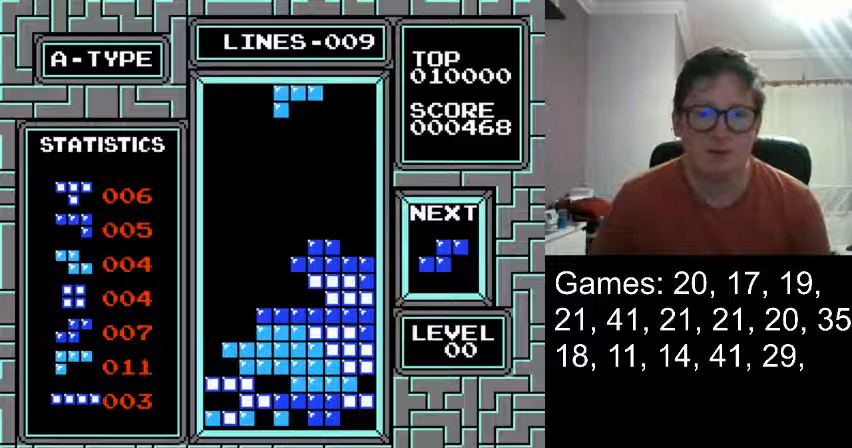
{"buttons": ["DPAD_LEFT"], "events": [[376, "DPAD_LEFT", "down"]]}
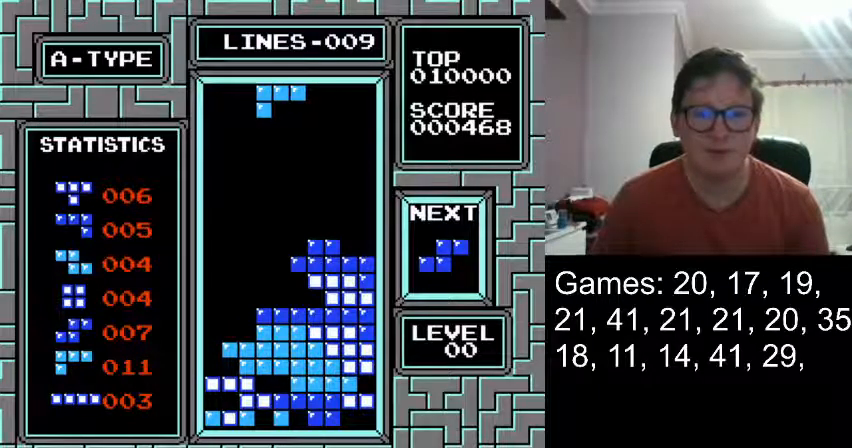
{"buttons": ["DPAD_LEFT"], "events": []}